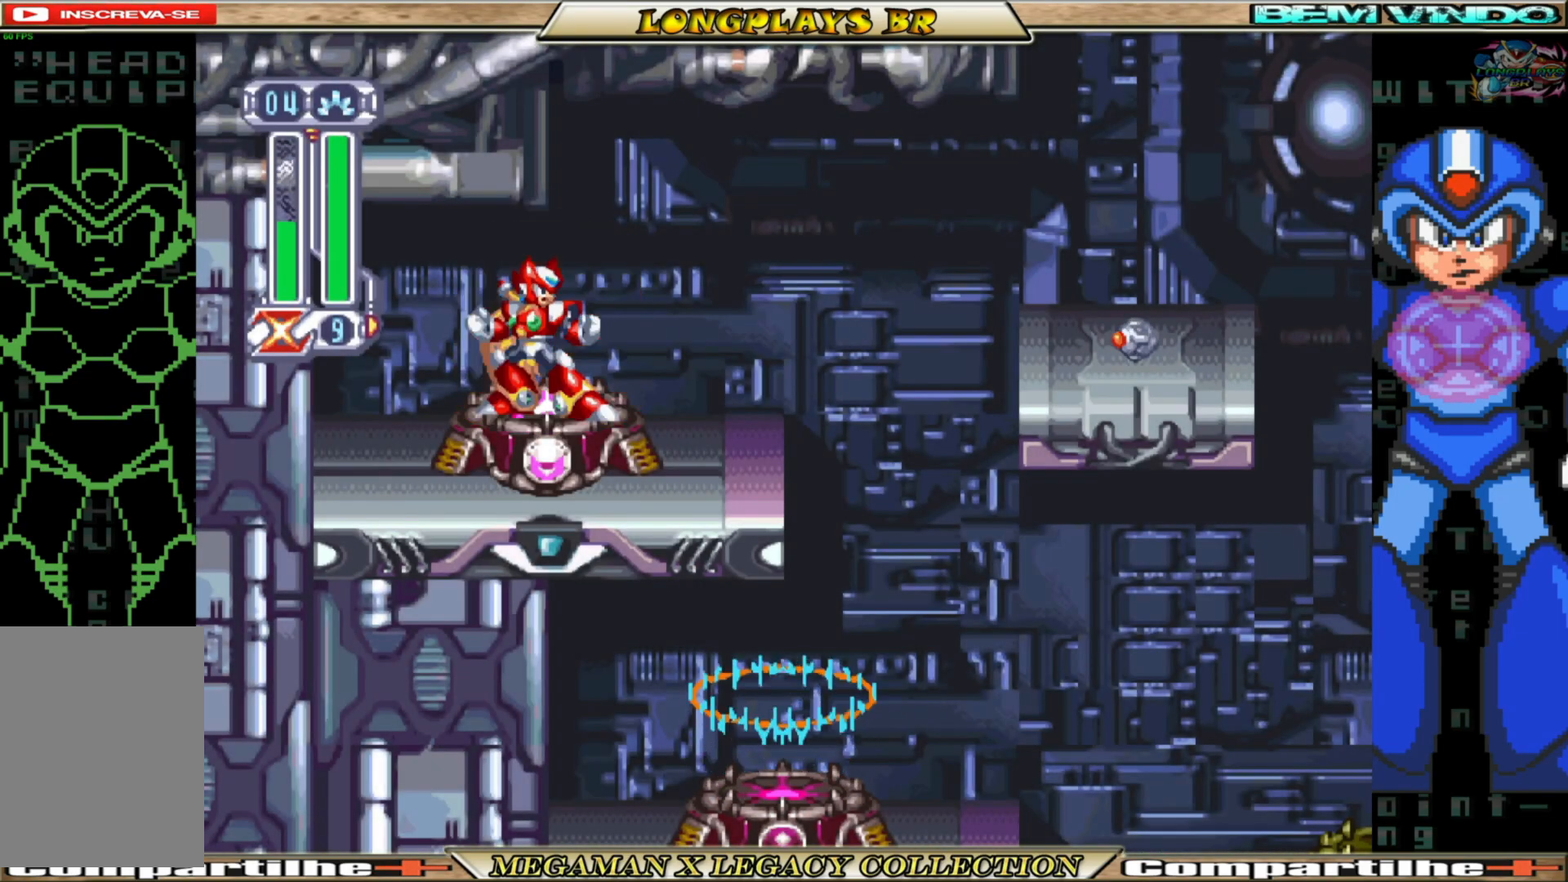
Gameplay with a controller (Xbox layout); each line is a JSON object with the inputs held at the frame after it. "events" lists button and stick changes between this image and that frame as [ms after this image, input, new state], when the widget could be followed in between.
{"buttons": ["DPAD_RIGHT"], "left_stick": "center", "right_stick": "center", "events": [[350, "DPAD_RIGHT", "down"]]}
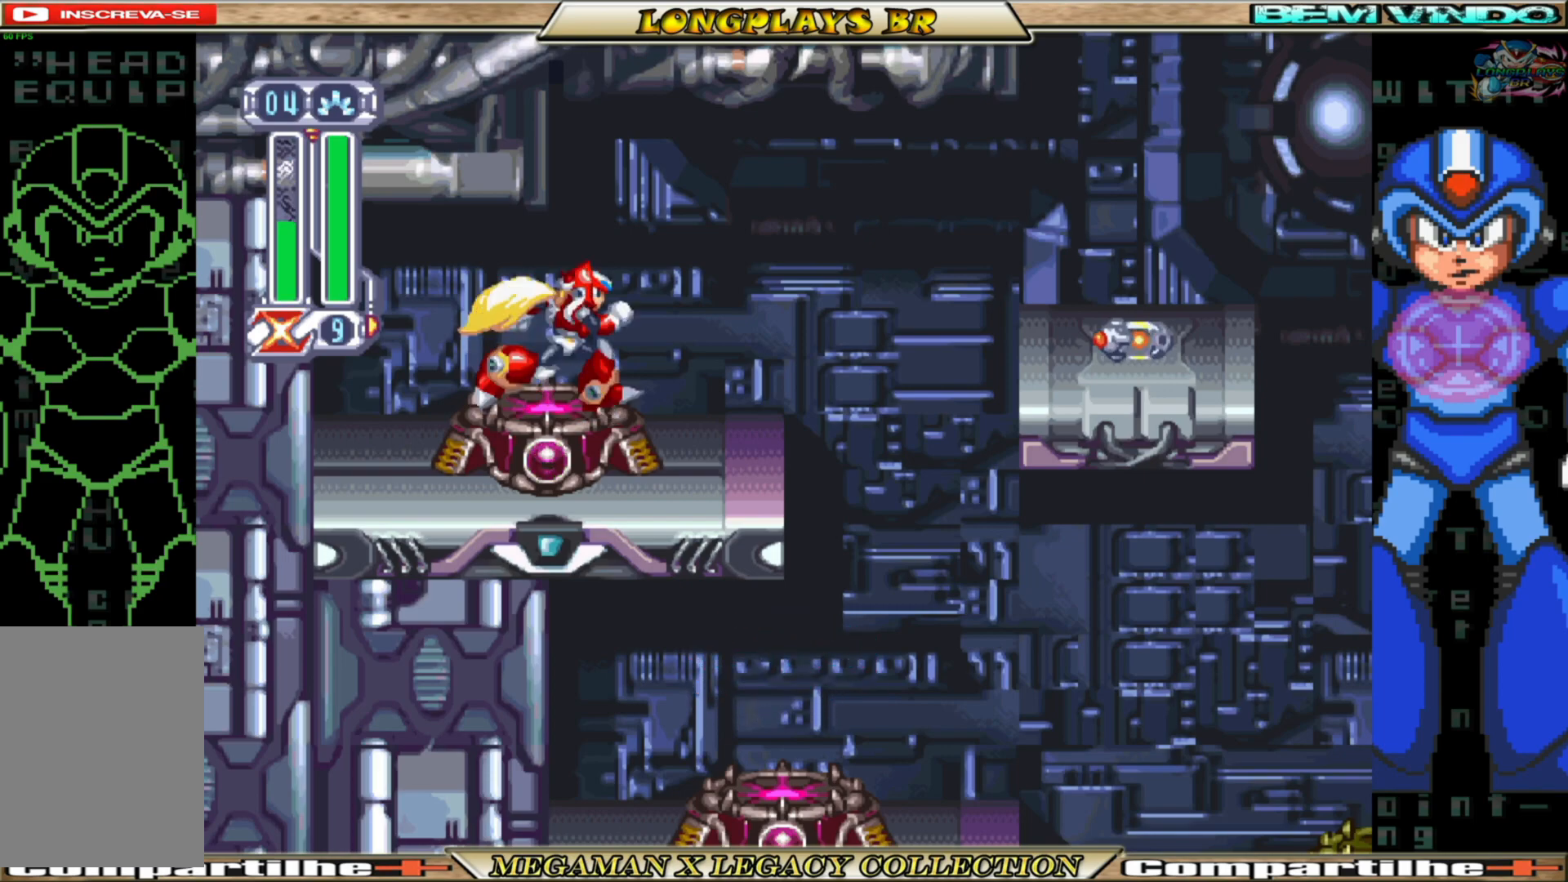
{"buttons": [], "left_stick": "center", "right_stick": "center", "events": [[383, "DPAD_RIGHT", "up"]]}
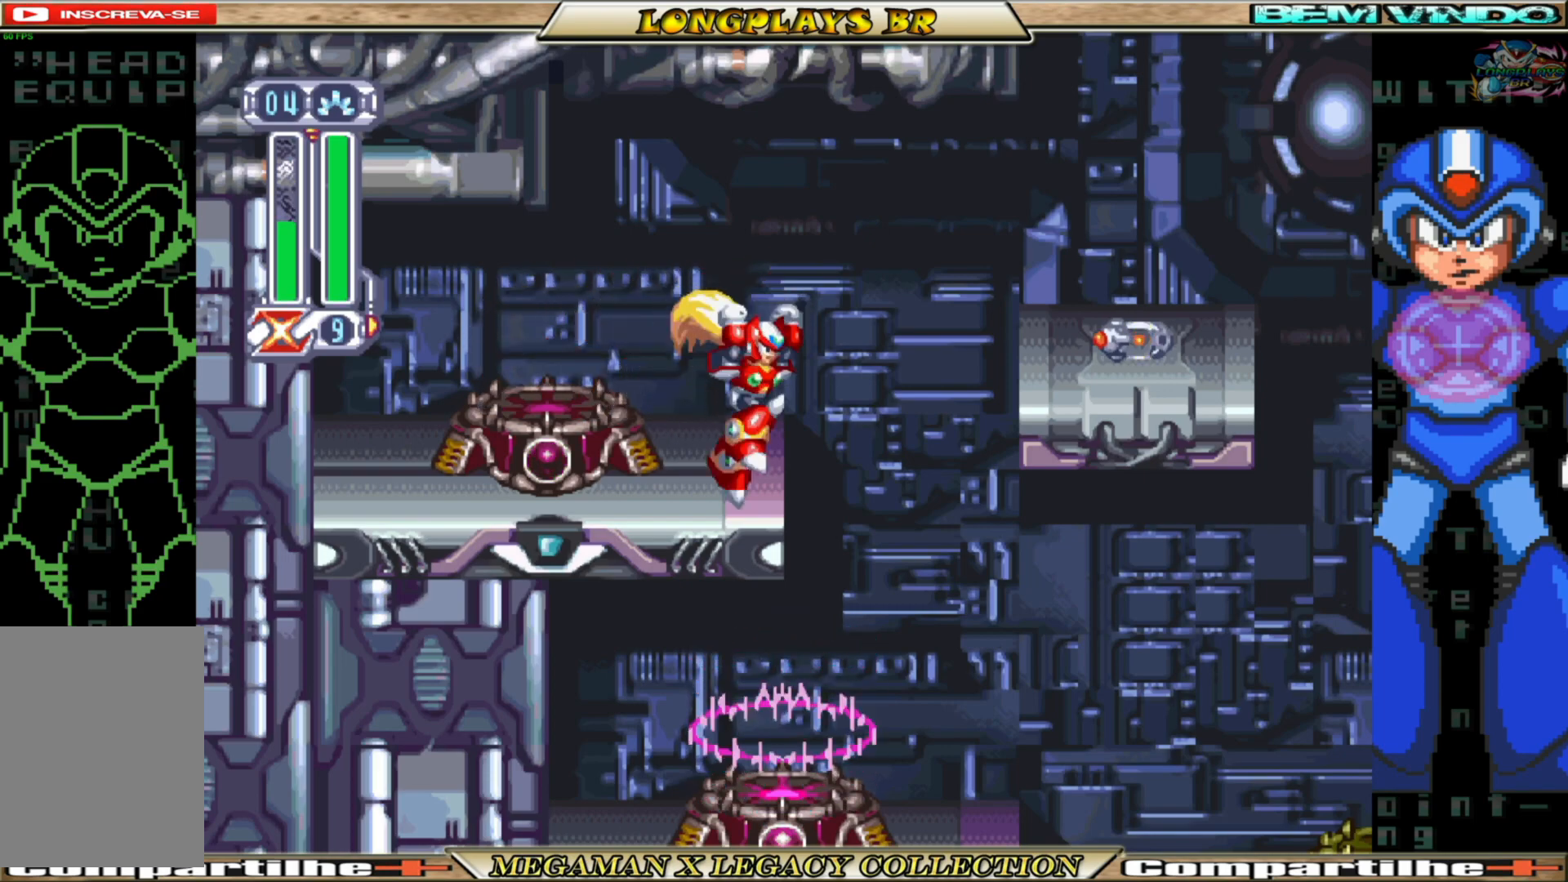
{"buttons": ["A", "DPAD_RIGHT"], "left_stick": "center", "right_stick": "center", "events": [[167, "DPAD_RIGHT", "down"], [200, "A", "down"], [383, "A", "up"], [467, "A", "down"]]}
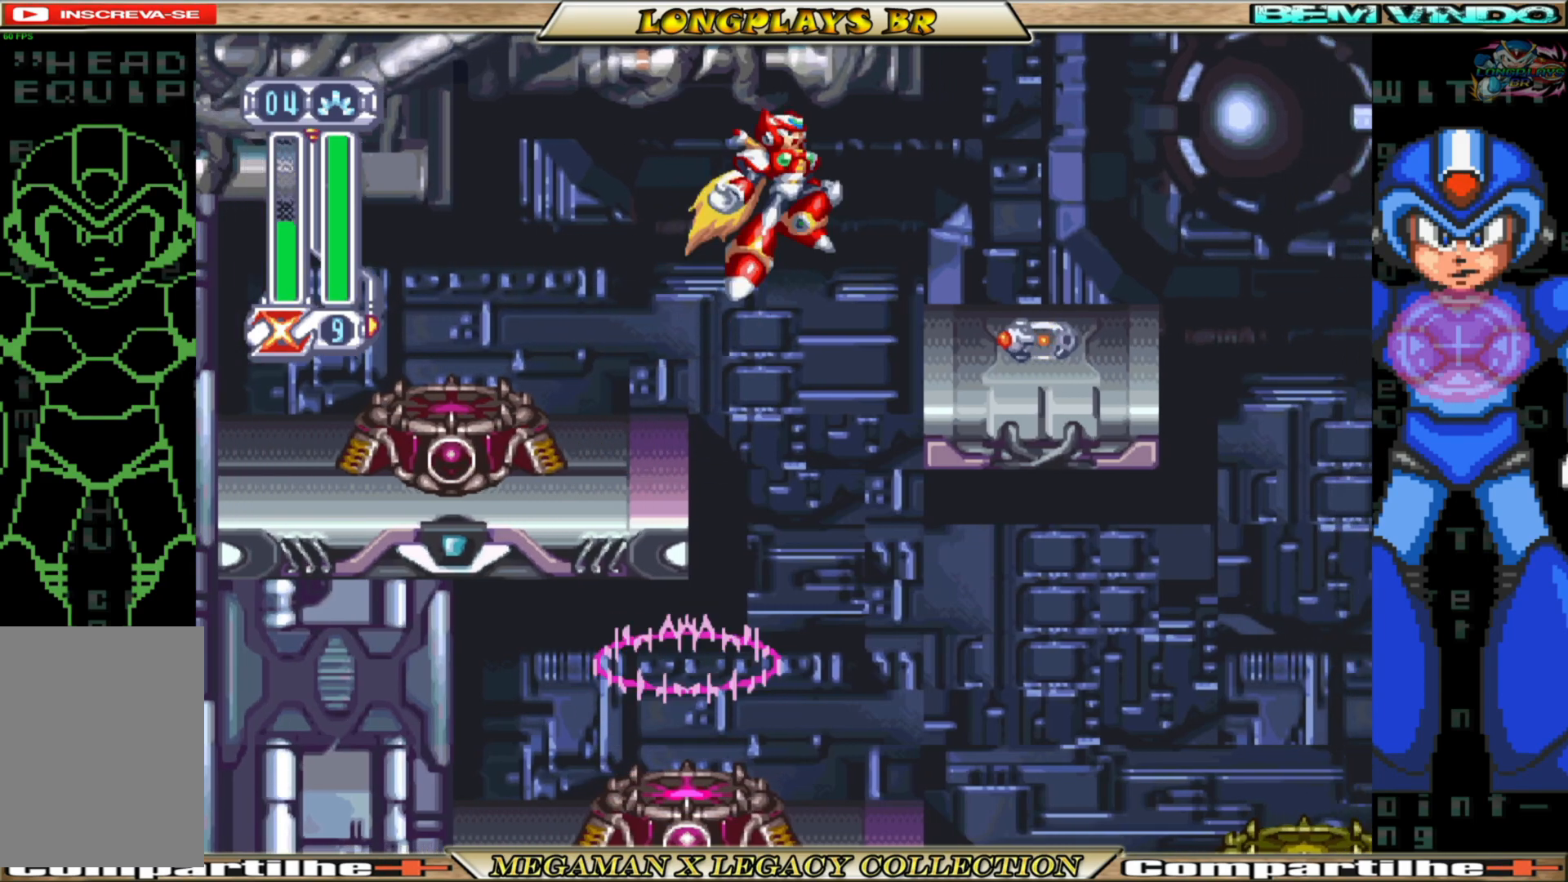
{"buttons": ["DPAD_RIGHT"], "left_stick": "center", "right_stick": "center", "events": [[100, "A", "up"]]}
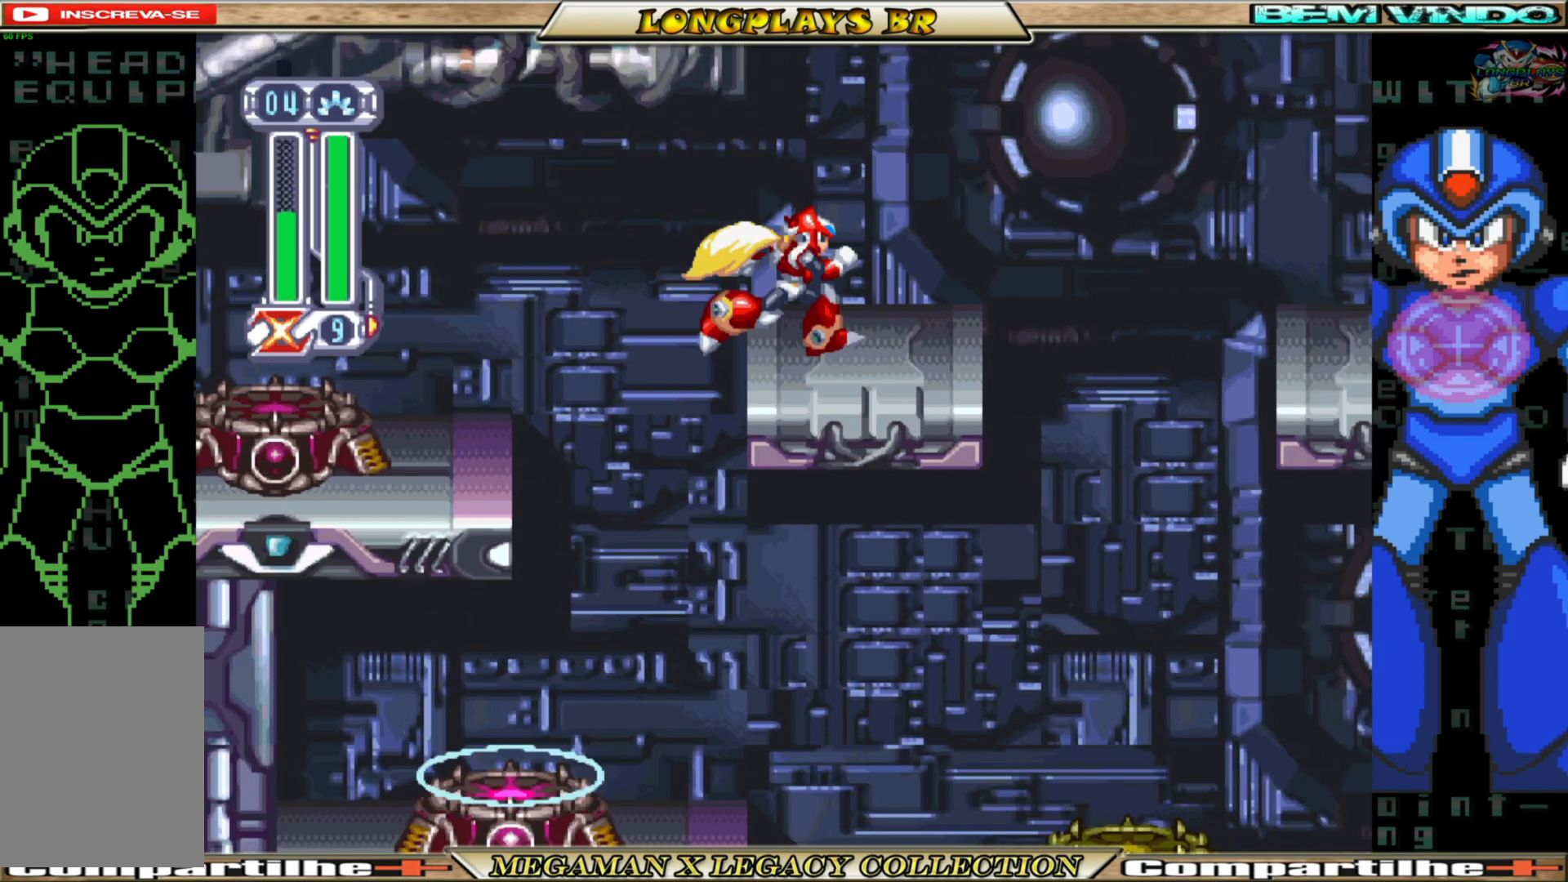
{"buttons": ["DPAD_RIGHT"], "left_stick": "center", "right_stick": "center", "events": []}
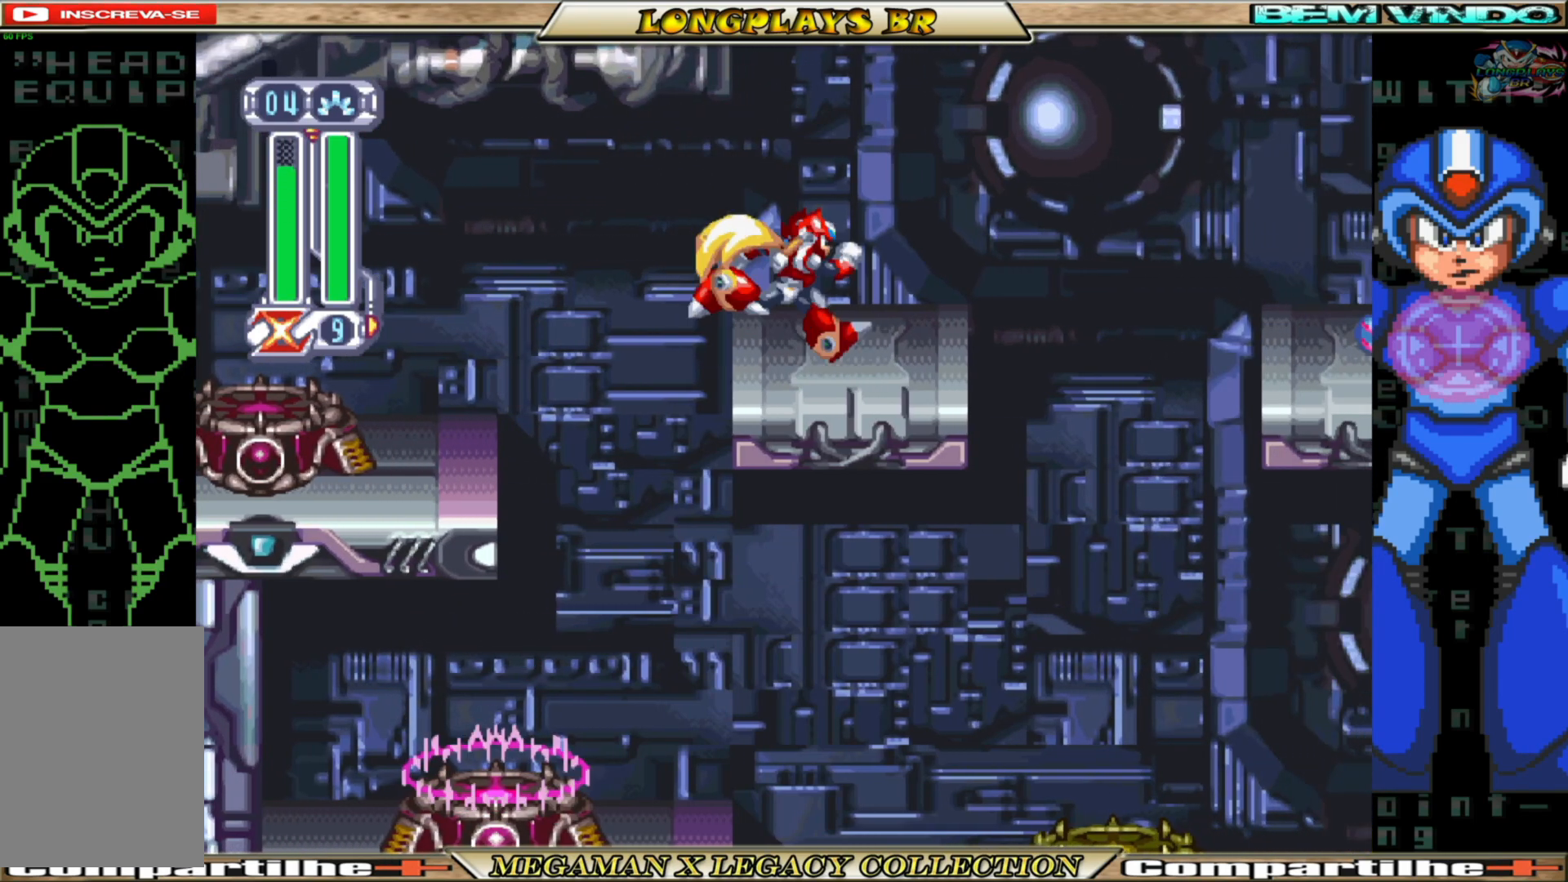
{"buttons": ["DPAD_RIGHT"], "left_stick": "center", "right_stick": "center", "events": [[167, "B", "down"], [200, "A", "down"], [433, "A", "up"], [467, "B", "up"]]}
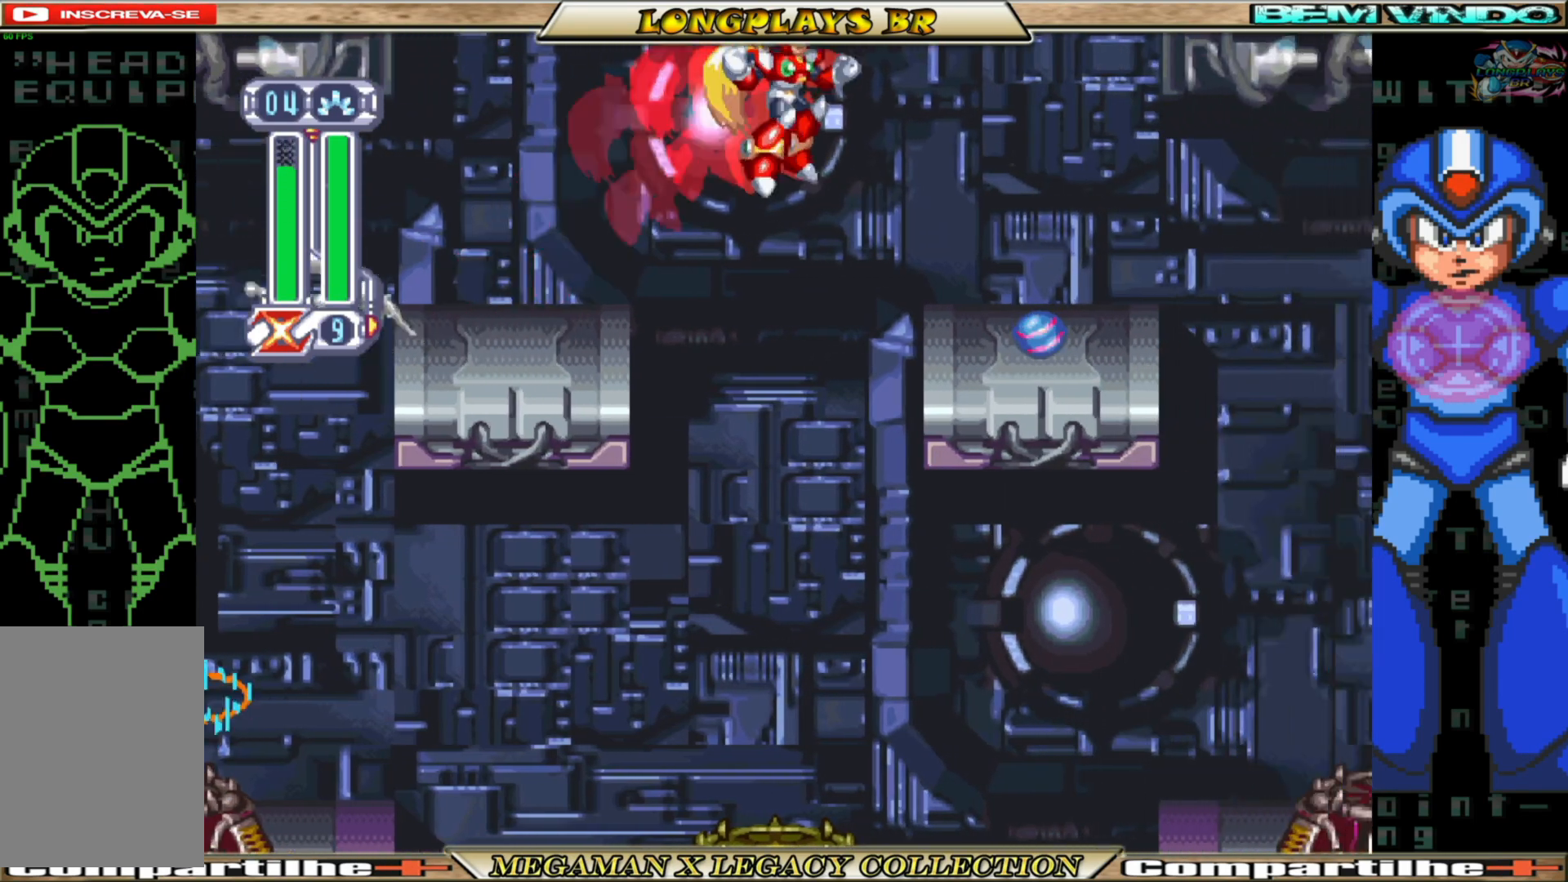
{"buttons": ["A", "B", "DPAD_RIGHT"], "left_stick": "center", "right_stick": "center", "events": [[200, "DPAD_RIGHT", "up"], [300, "DPAD_RIGHT", "down"], [383, "B", "down"], [400, "A", "down"]]}
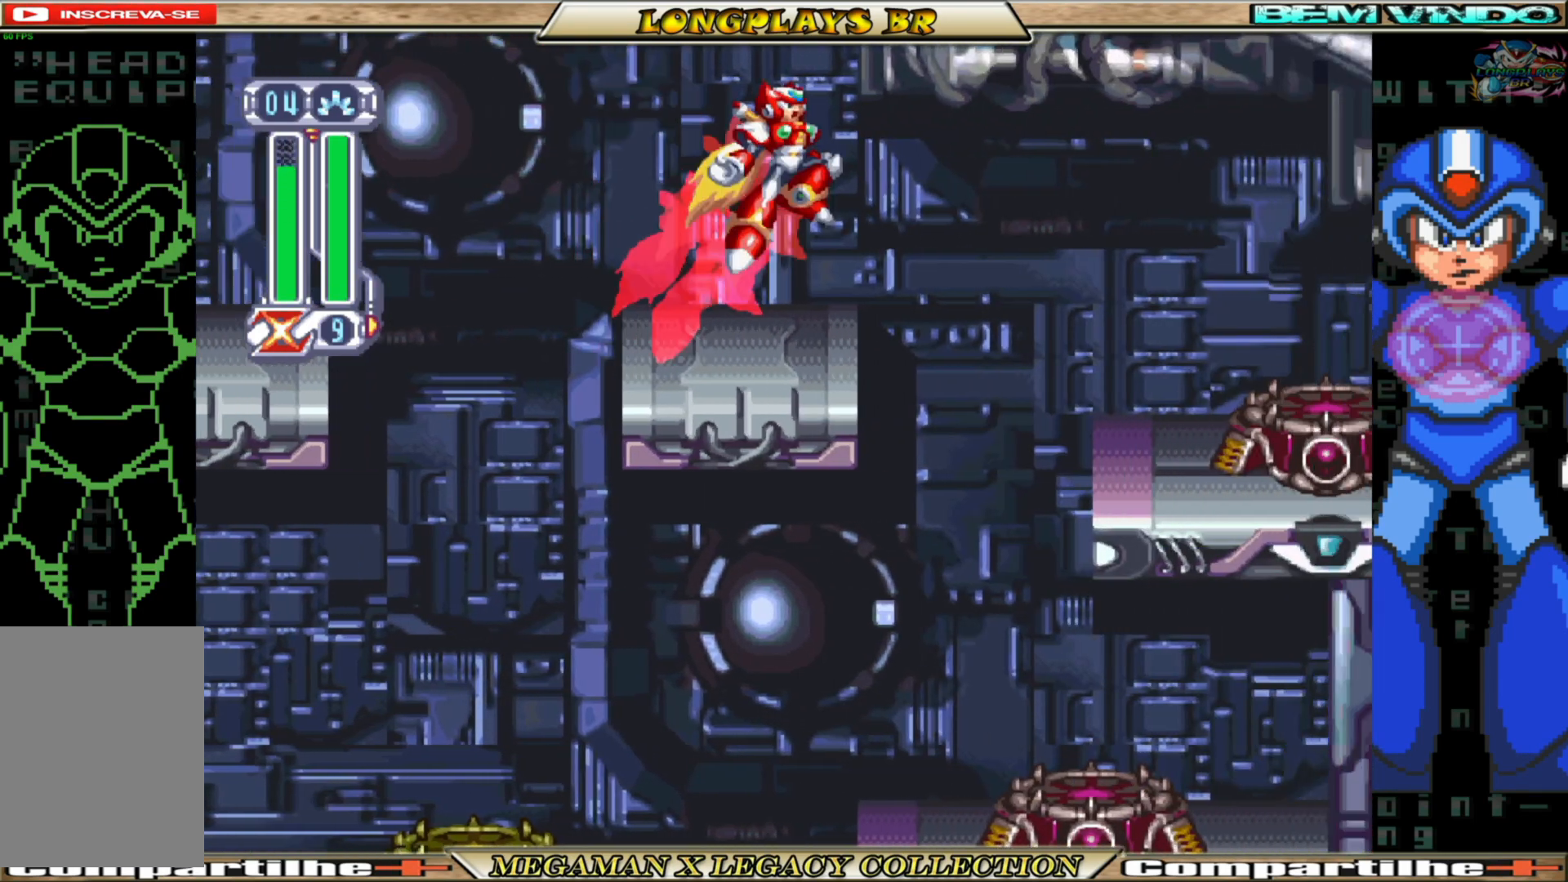
{"buttons": [], "left_stick": "center", "right_stick": "center", "events": [[67, "A", "up"], [83, "B", "up"], [200, "DPAD_RIGHT", "up"]]}
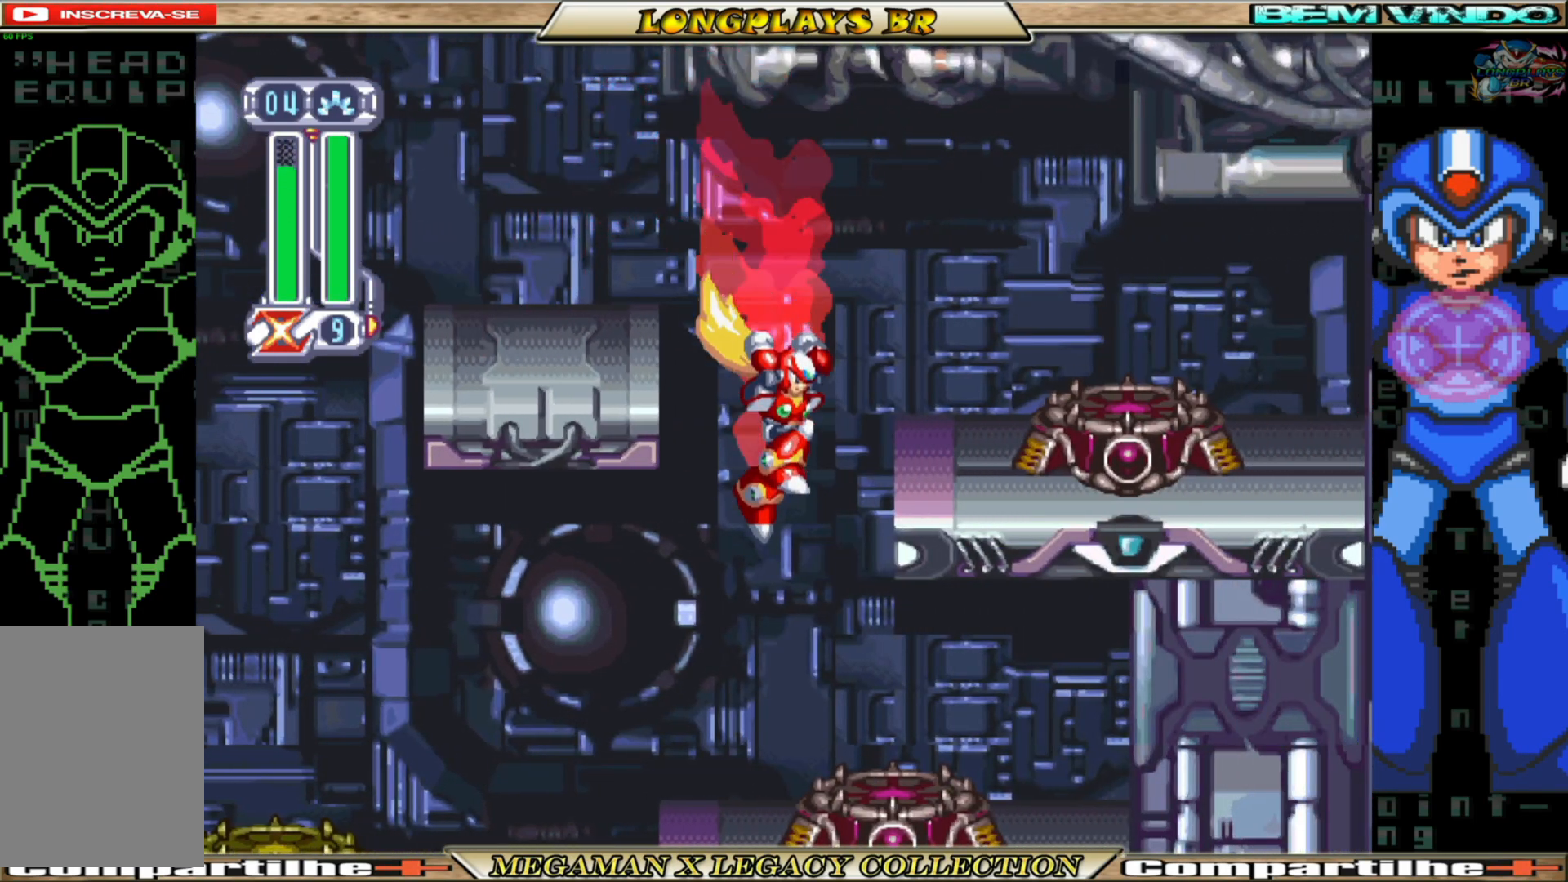
{"buttons": ["A", "B", "DPAD_LEFT"], "left_stick": "center", "right_stick": "center", "events": [[300, "DPAD_LEFT", "down"], [400, "B", "down"], [433, "A", "down"]]}
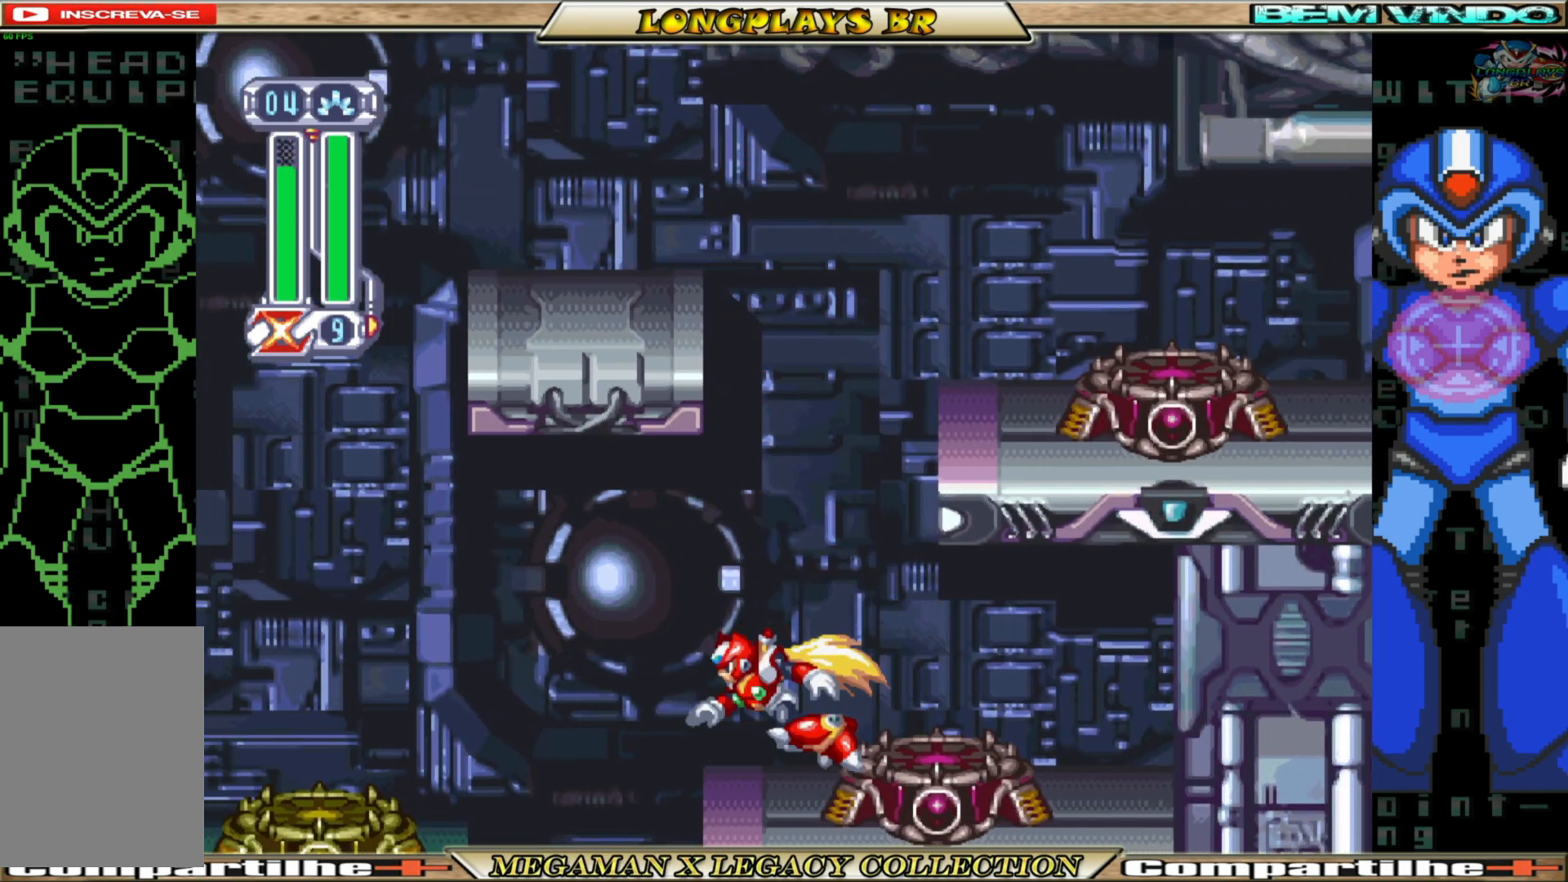
{"buttons": ["DPAD_LEFT"], "left_stick": "center", "right_stick": "center", "events": [[150, "A", "up"], [167, "B", "up"]]}
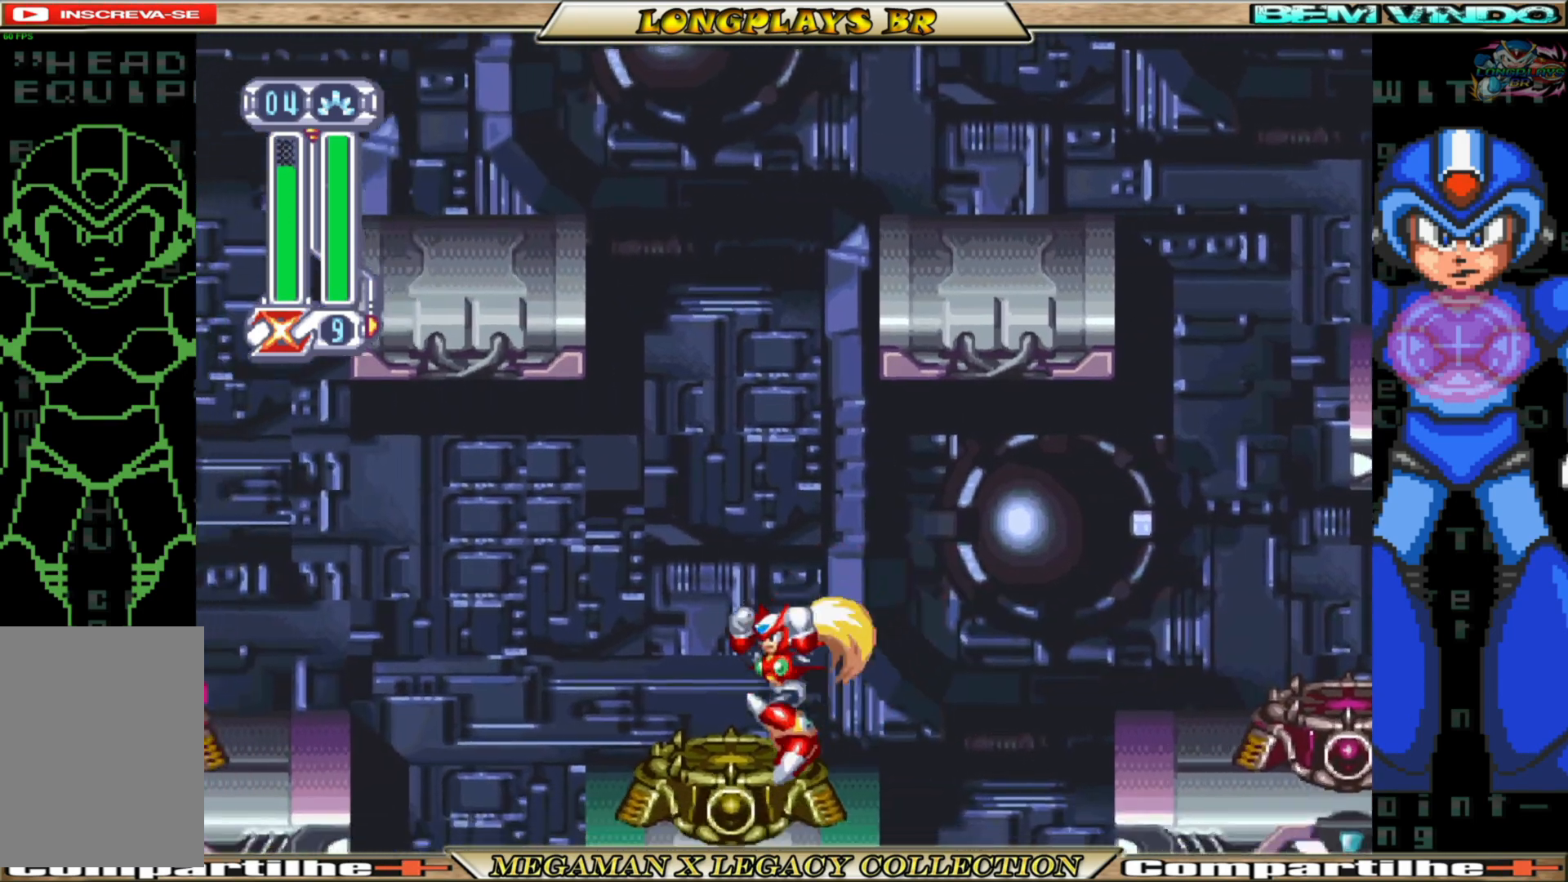
{"buttons": ["A", "B", "DPAD_LEFT"], "left_stick": "center", "right_stick": "center", "events": [[383, "B", "down"], [400, "A", "down"]]}
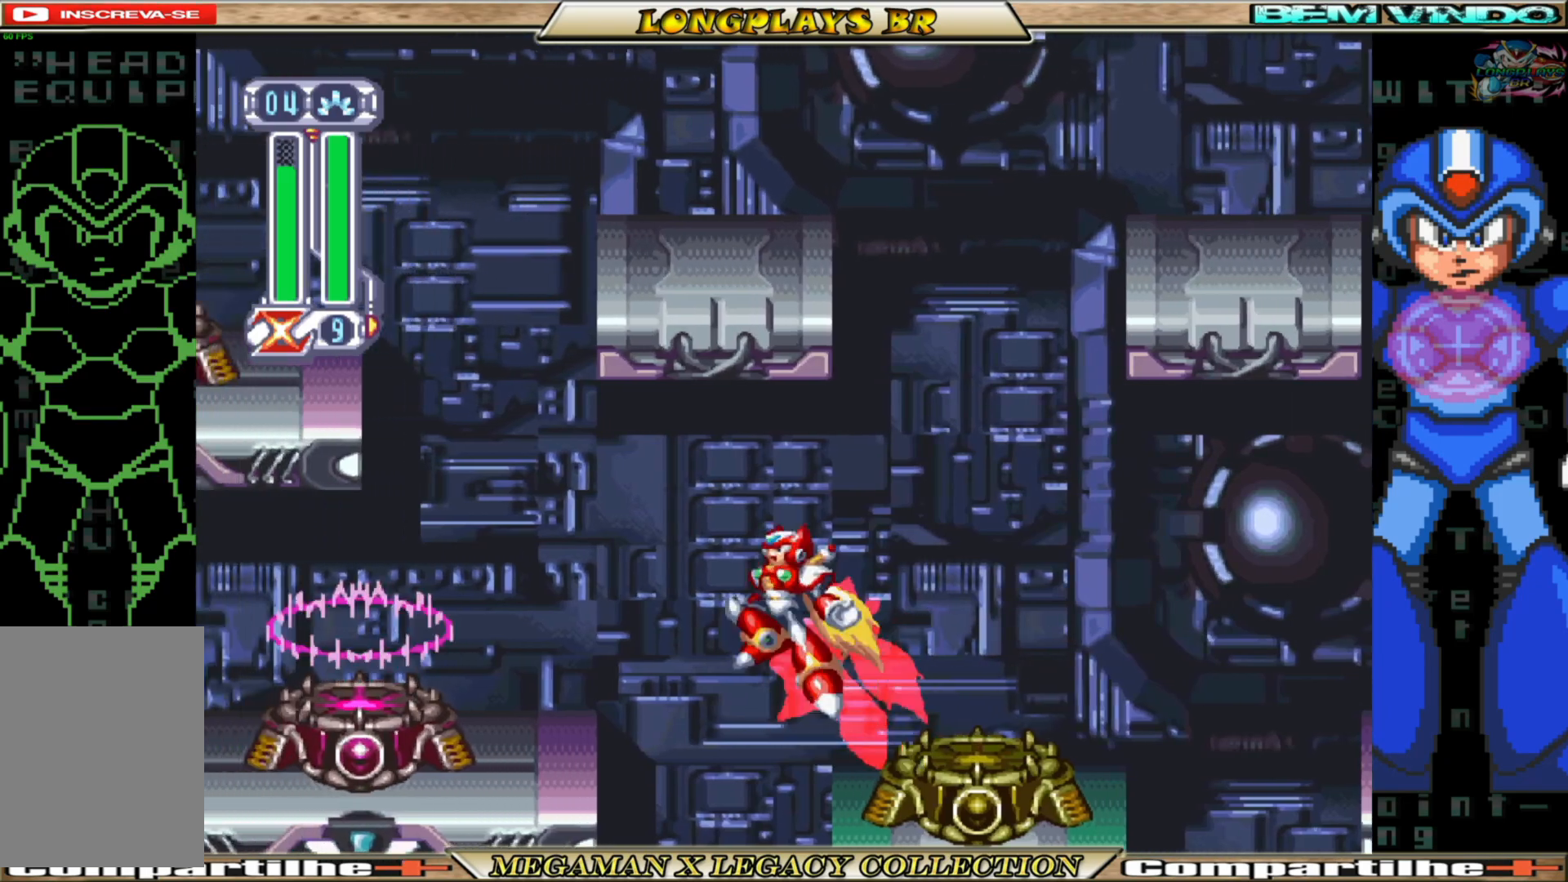
{"buttons": [], "left_stick": "center", "right_stick": "center", "events": [[100, "A", "up"], [133, "B", "up"], [300, "DPAD_LEFT", "up"]]}
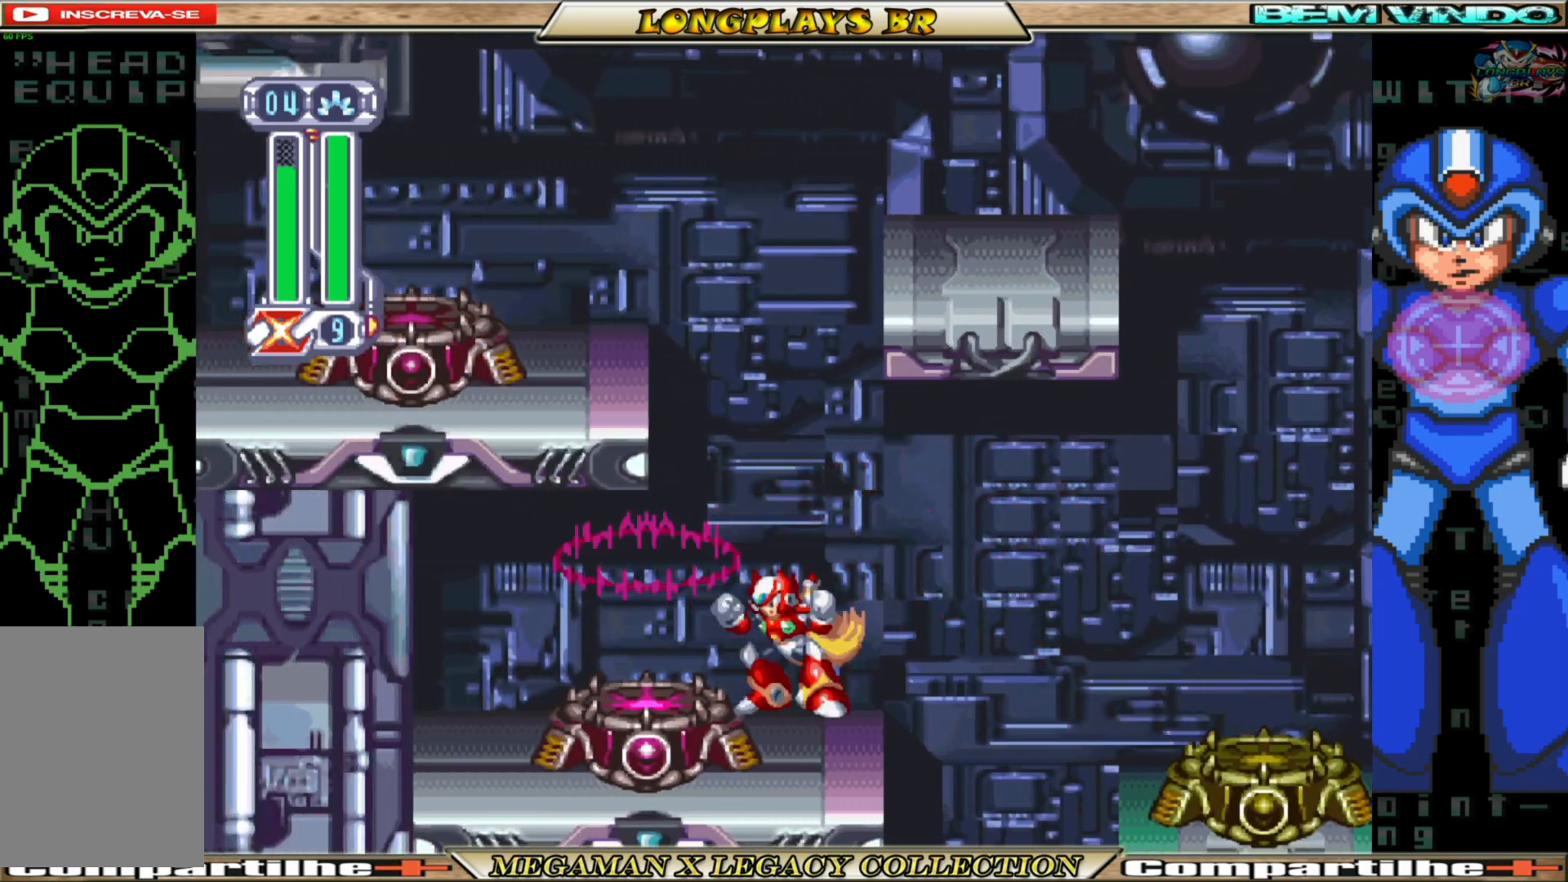
{"buttons": [], "left_stick": "center", "right_stick": "center", "events": [[67, "DPAD_RIGHT", "down"], [217, "B", "down"], [433, "B", "up"], [433, "DPAD_RIGHT", "up"]]}
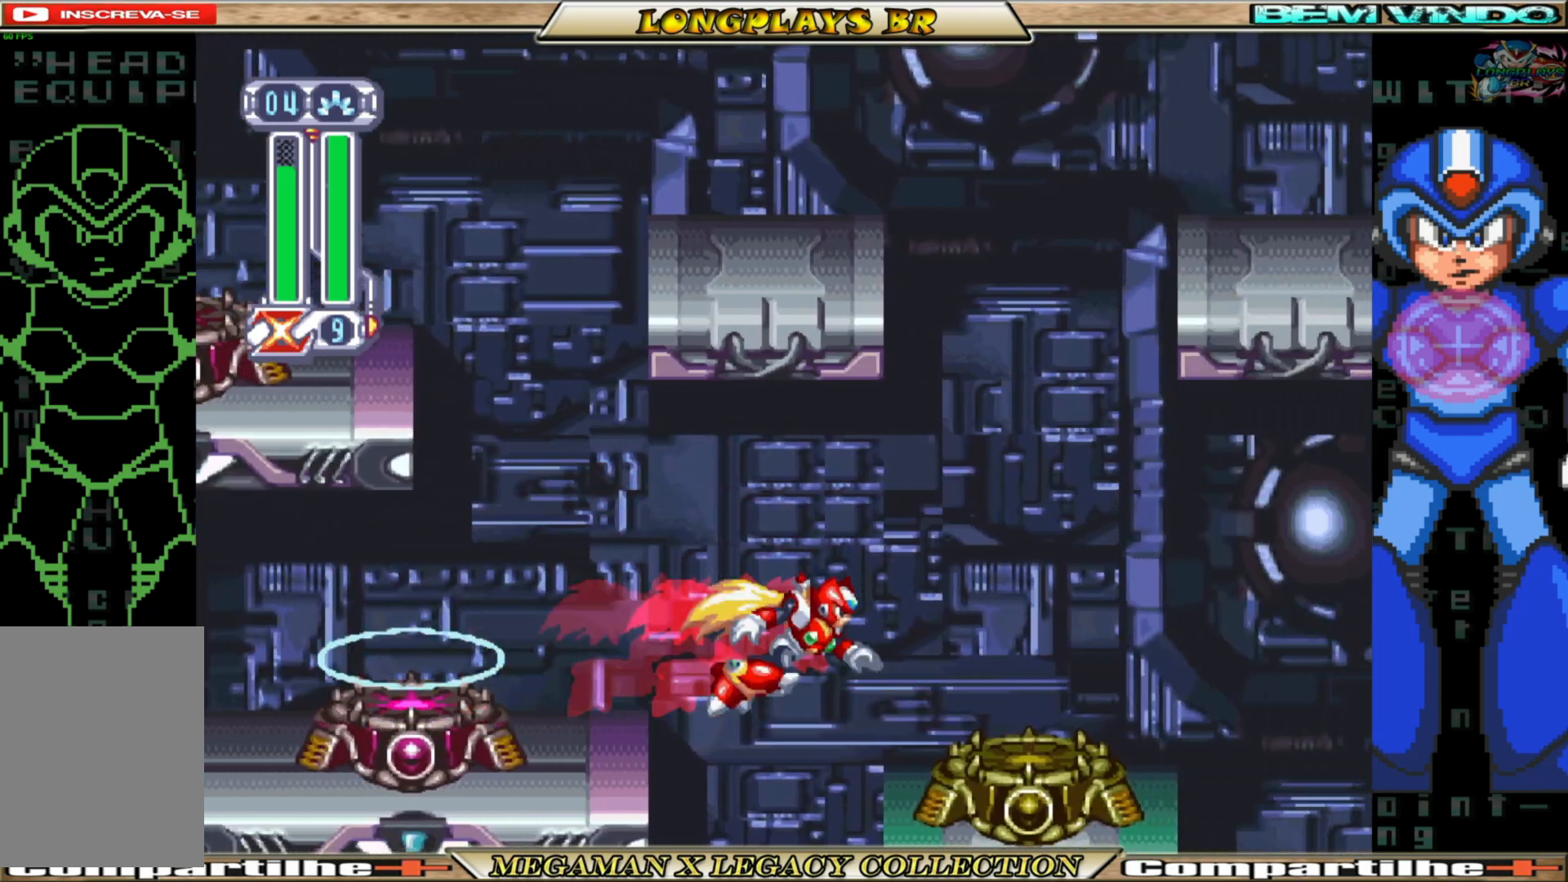
{"buttons": [], "left_stick": "center", "right_stick": "center", "events": []}
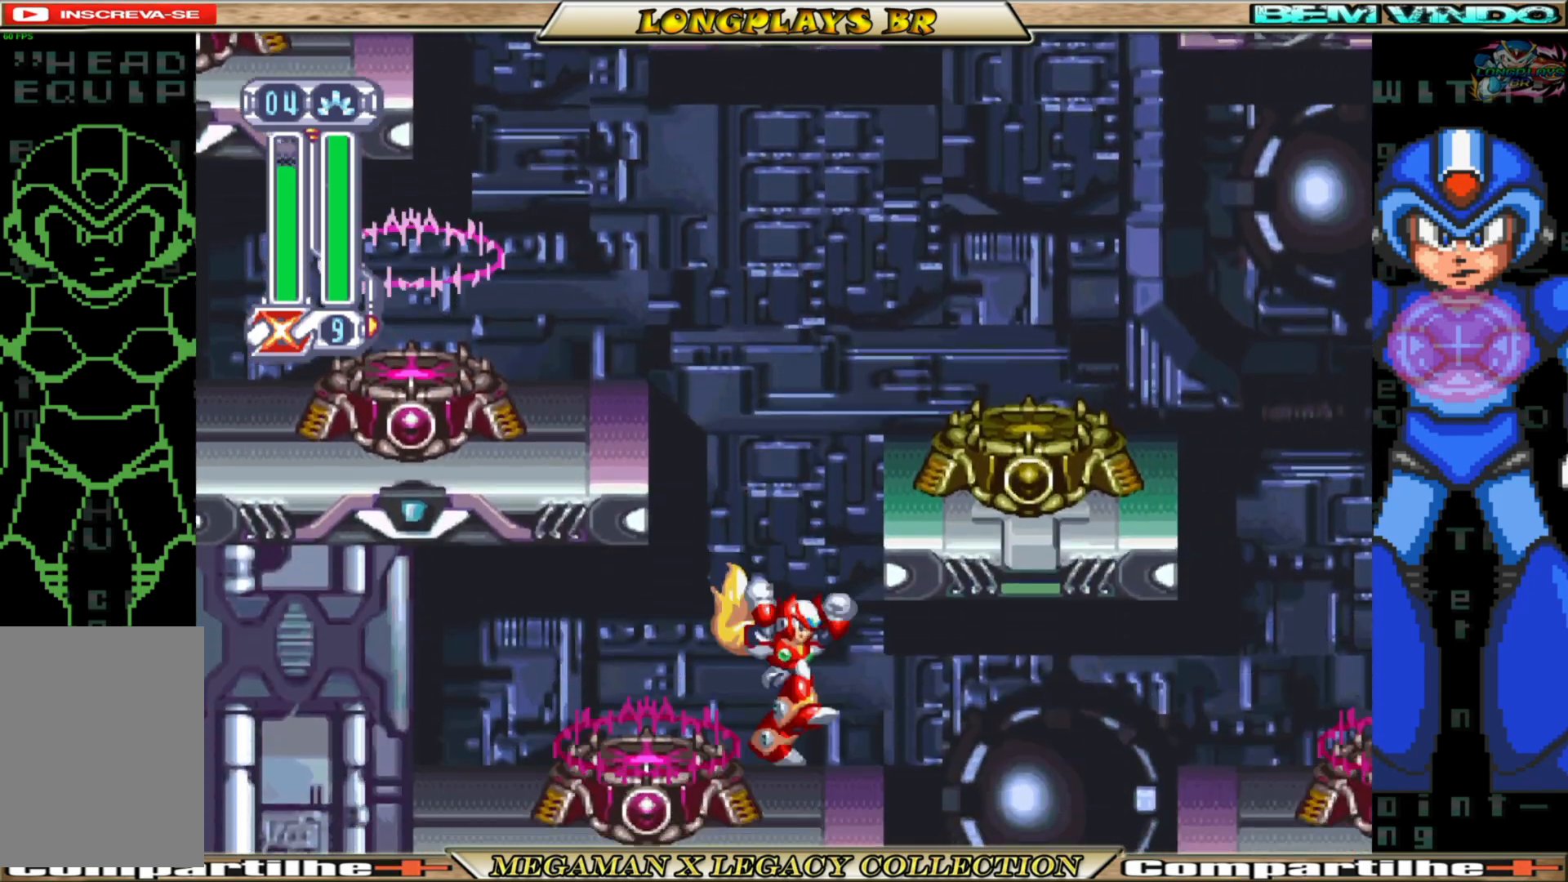
{"buttons": ["B", "DPAD_RIGHT"], "left_stick": "center", "right_stick": "center", "events": [[317, "DPAD_RIGHT", "down"], [450, "B", "down"]]}
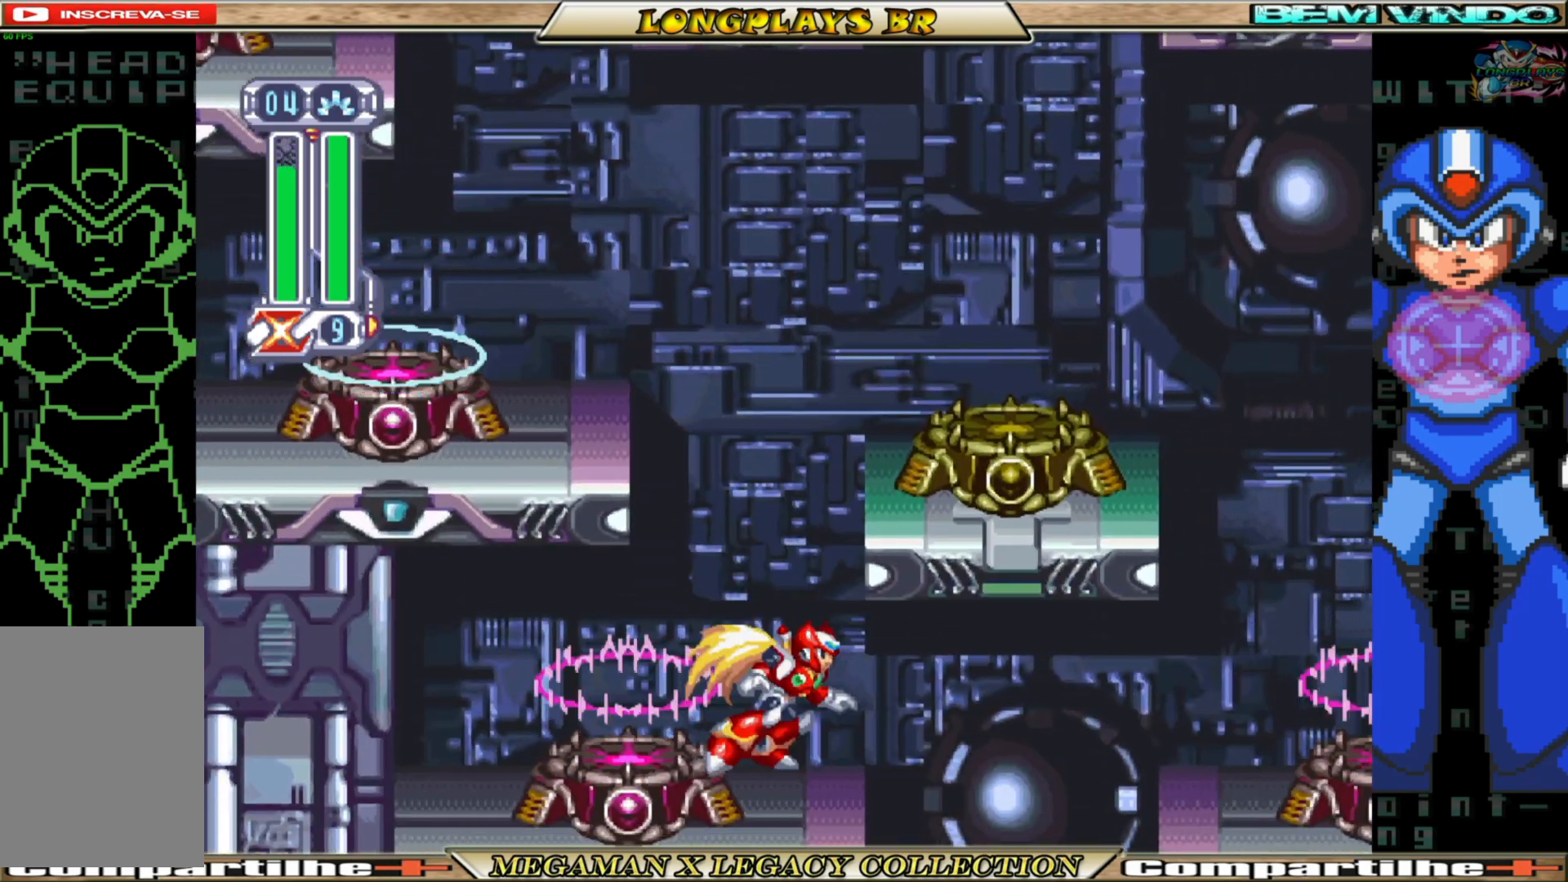
{"buttons": [], "left_stick": "center", "right_stick": "center", "events": [[400, "B", "up"], [483, "DPAD_RIGHT", "up"]]}
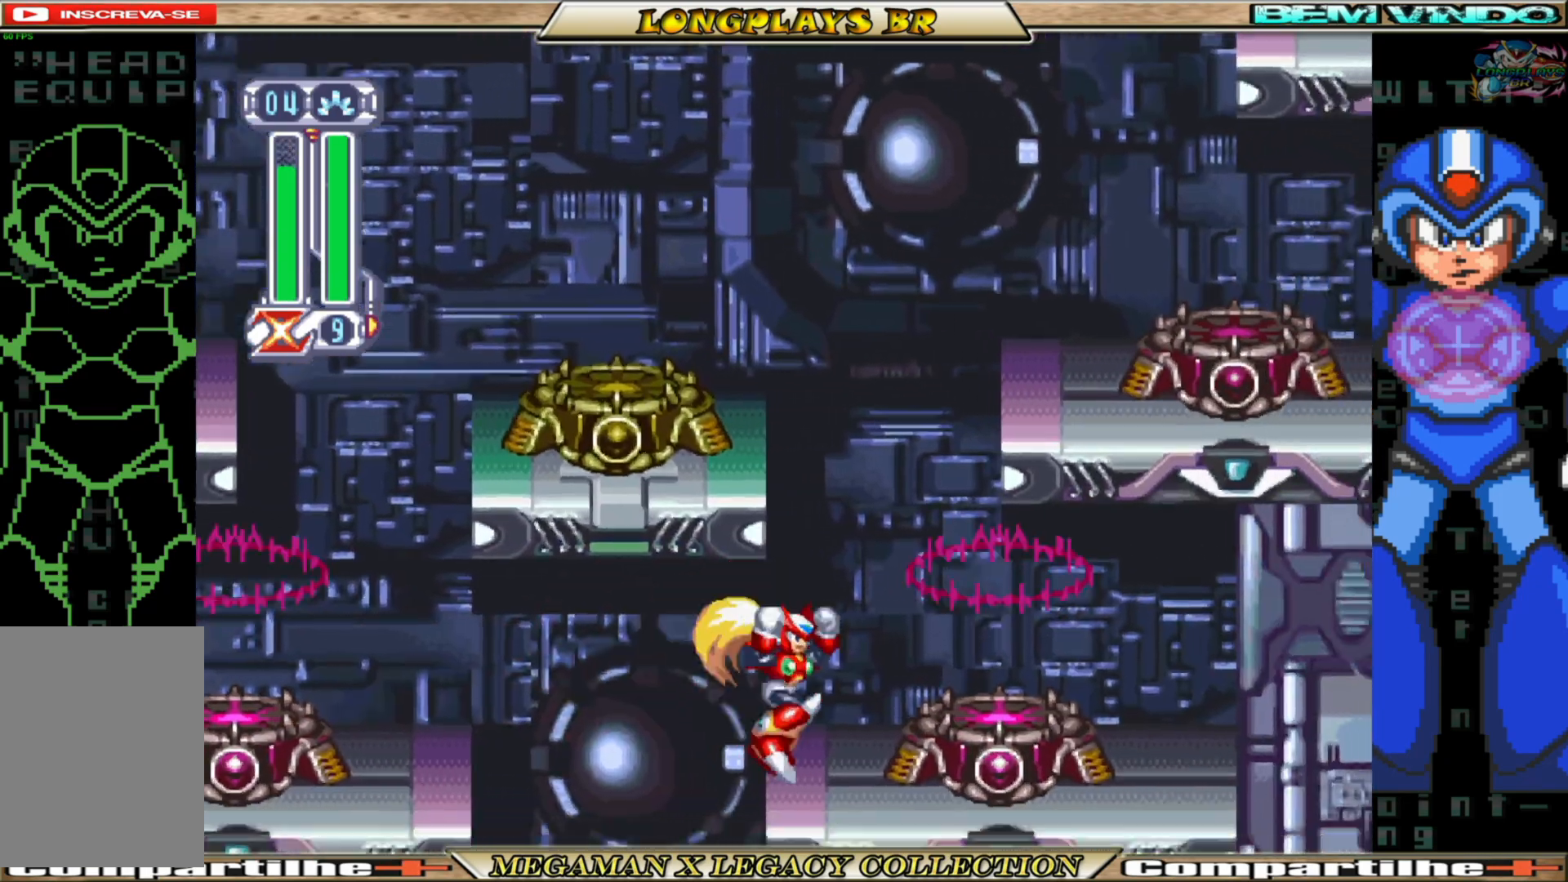
{"buttons": [], "left_stick": "center", "right_stick": "center", "events": []}
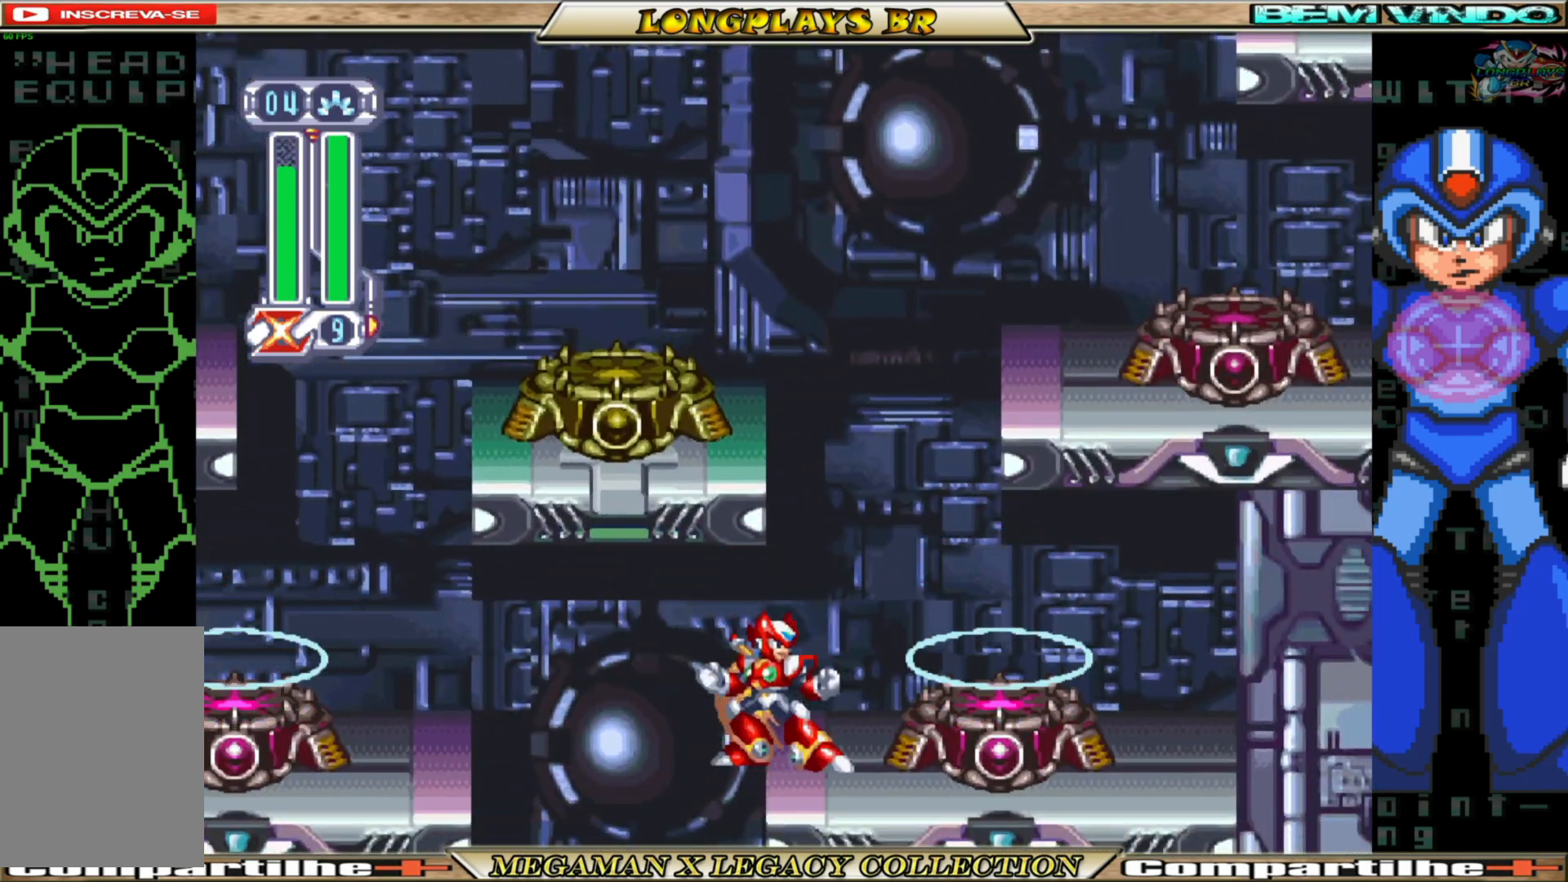
{"buttons": ["B", "DPAD_LEFT"], "left_stick": "center", "right_stick": "center", "events": [[183, "DPAD_LEFT", "down"], [367, "B", "down"]]}
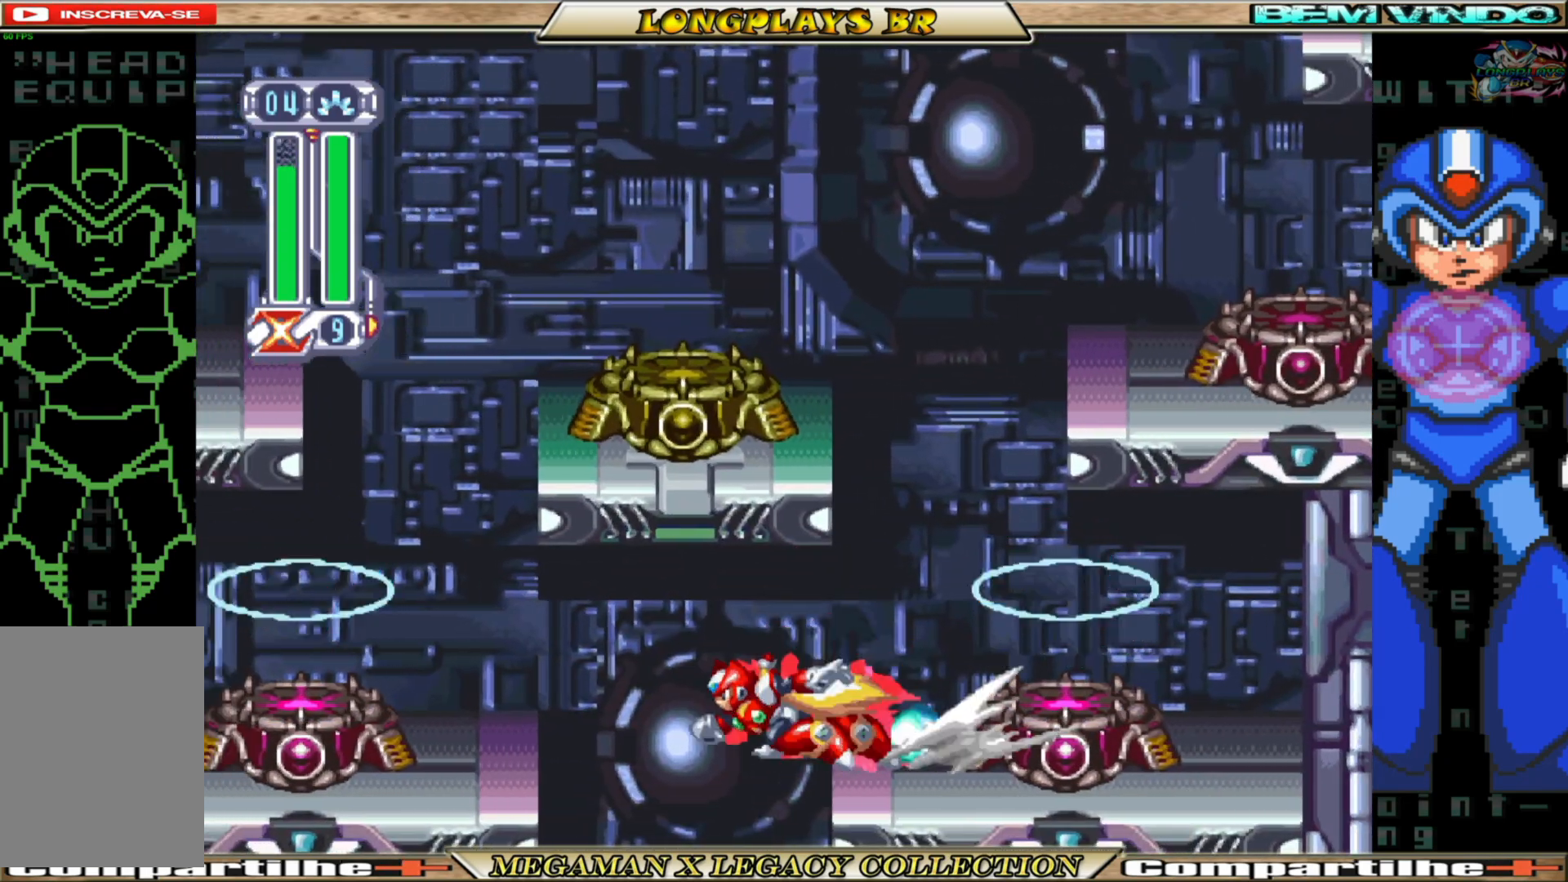
{"buttons": [], "left_stick": "center", "right_stick": "center", "events": [[283, "B", "up"], [417, "DPAD_LEFT", "up"]]}
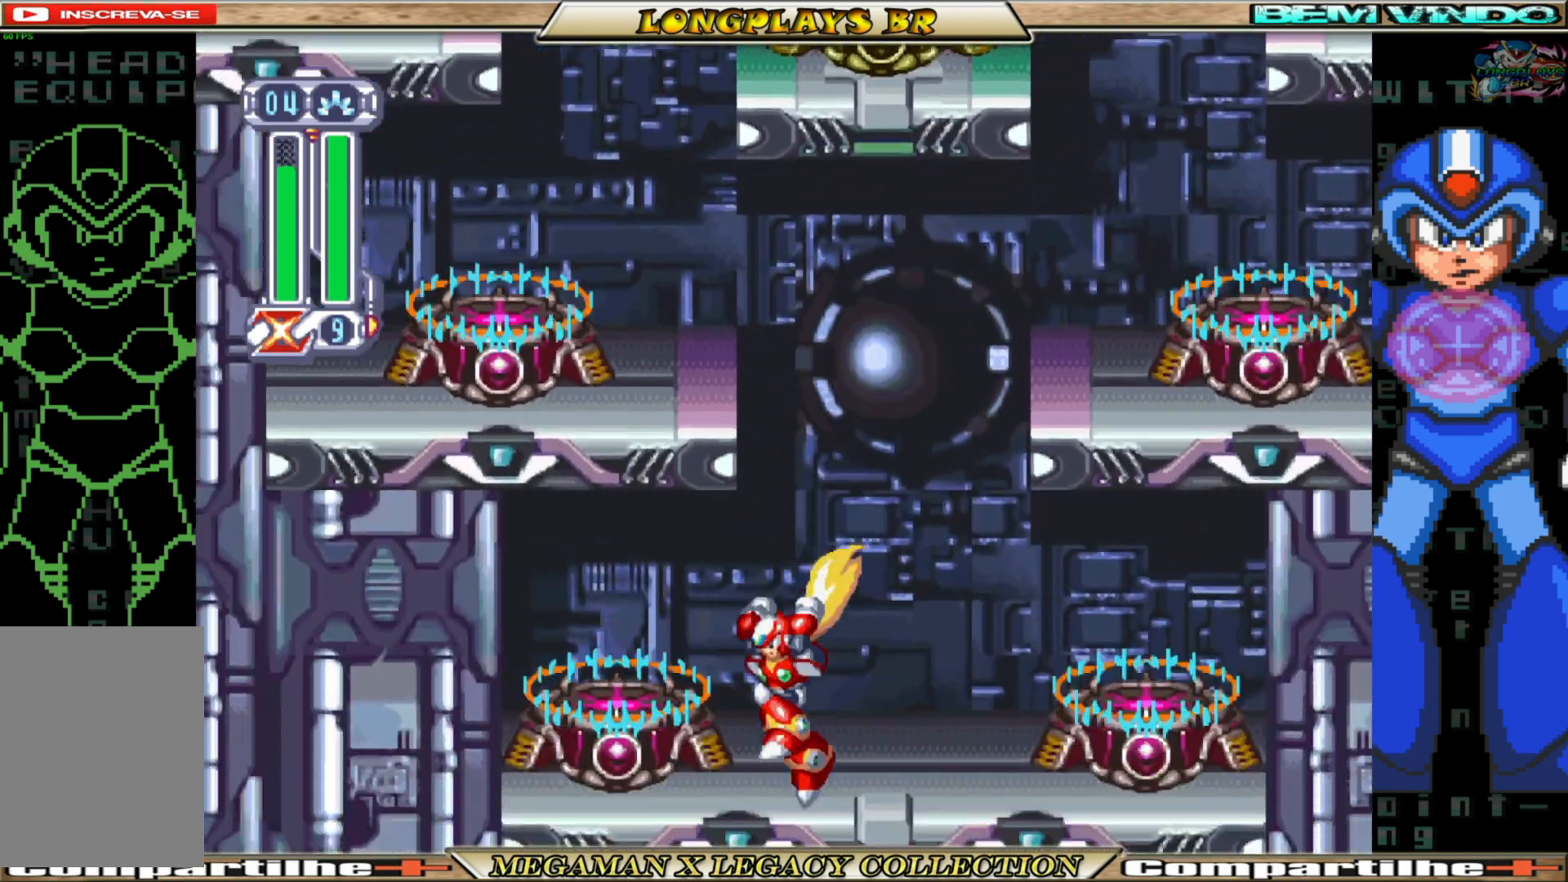
{"buttons": ["DPAD_LEFT"], "left_stick": "center", "right_stick": "center", "events": [[500, "DPAD_LEFT", "down"]]}
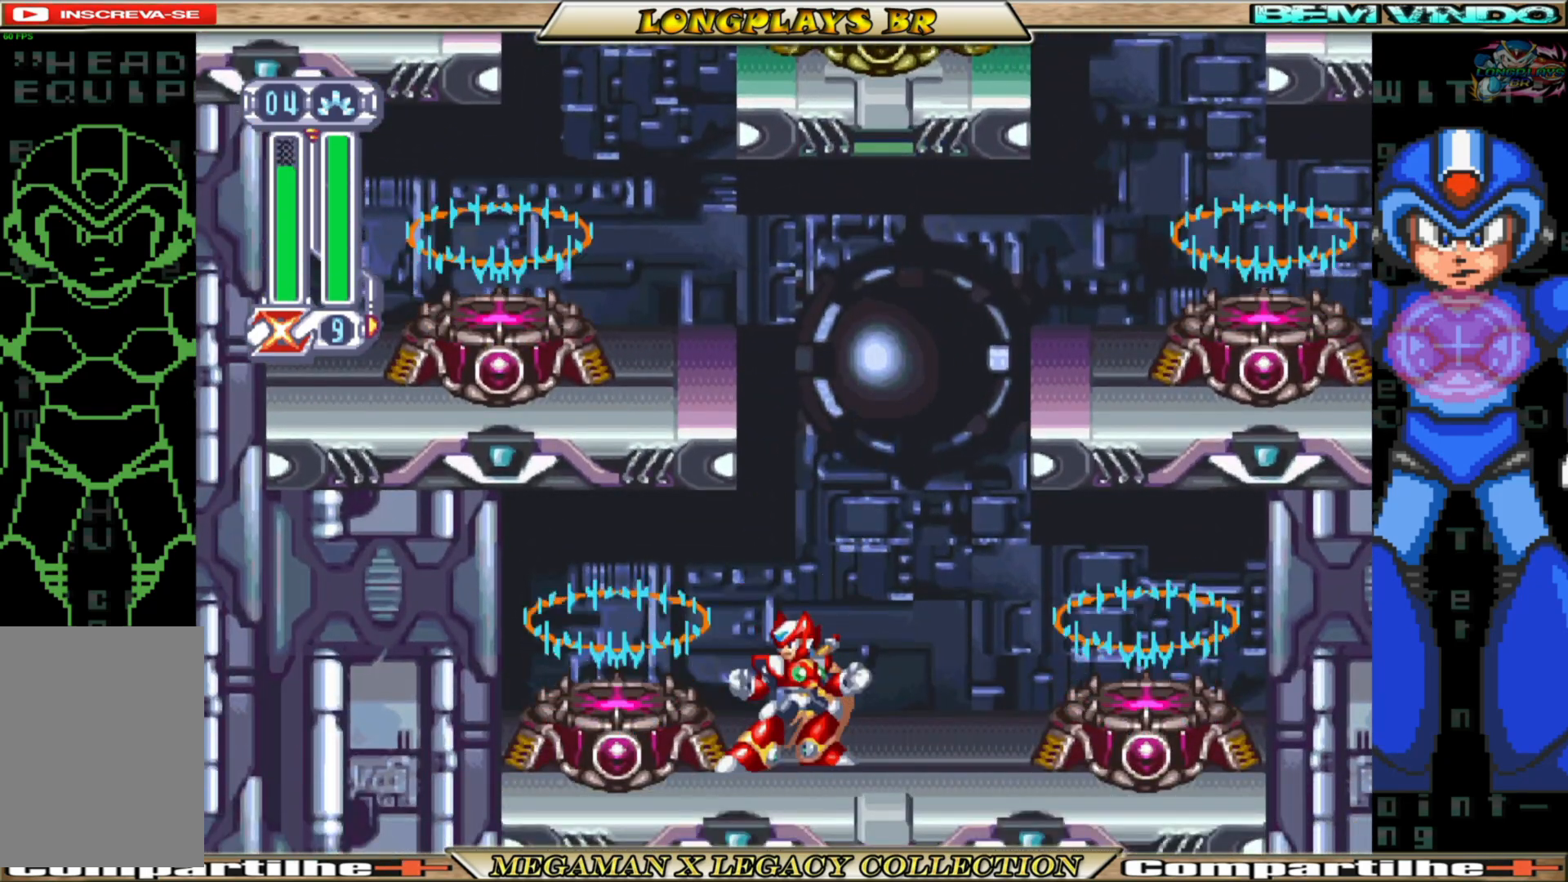
{"buttons": [], "left_stick": "center", "right_stick": "center", "events": [[17, "A", "down"], [17, "B", "down"], [183, "A", "up"], [183, "B", "up"], [383, "DPAD_LEFT", "up"]]}
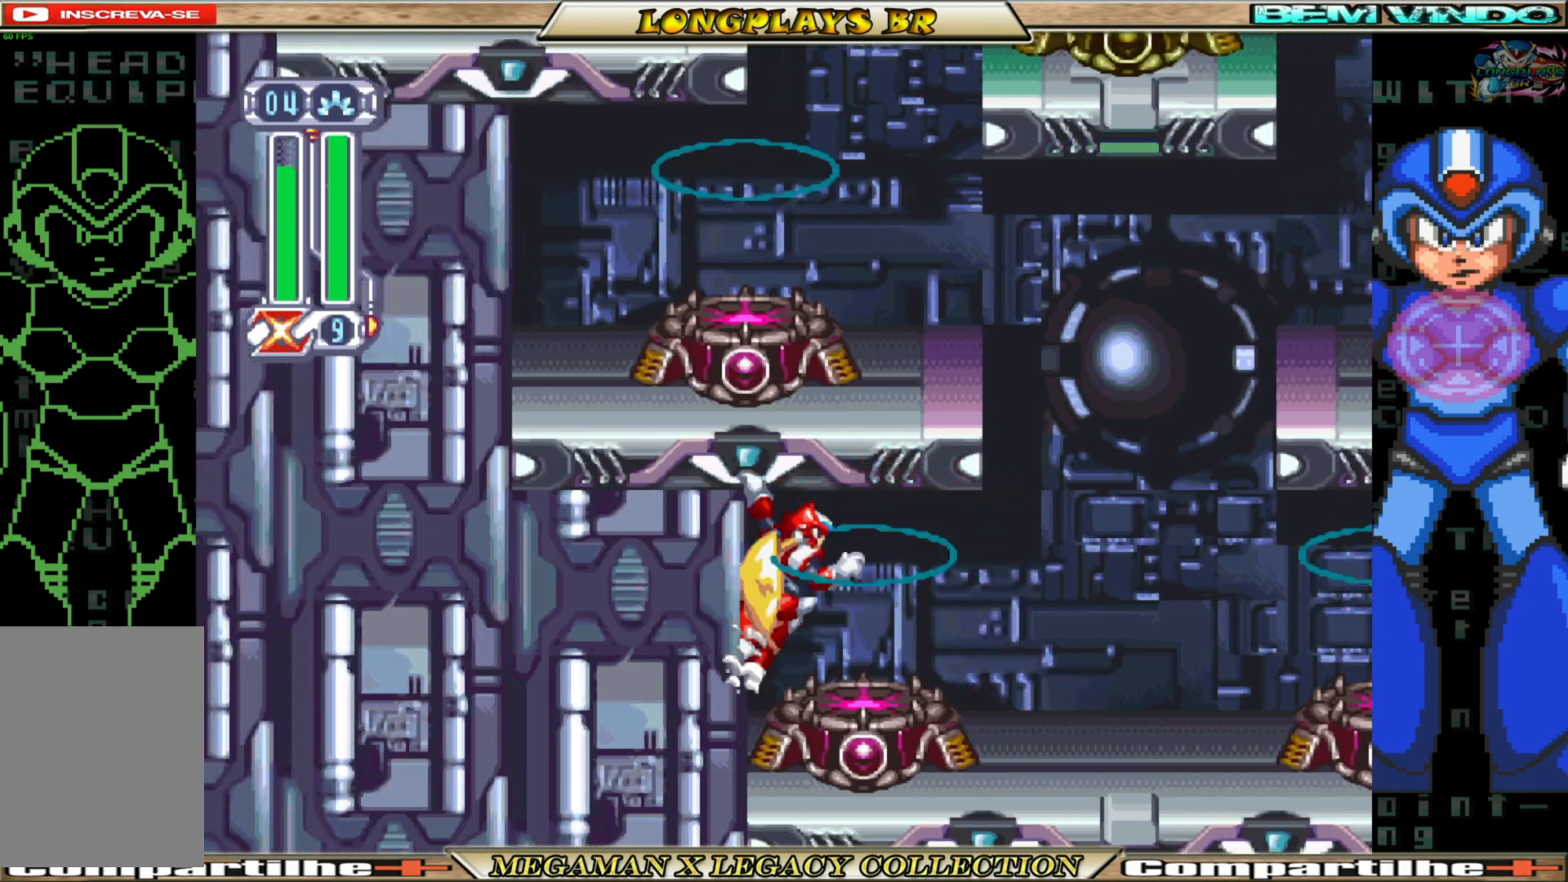
{"buttons": [], "left_stick": "center", "right_stick": "center", "events": [[67, "DPAD_RIGHT", "down"], [300, "DPAD_RIGHT", "up"]]}